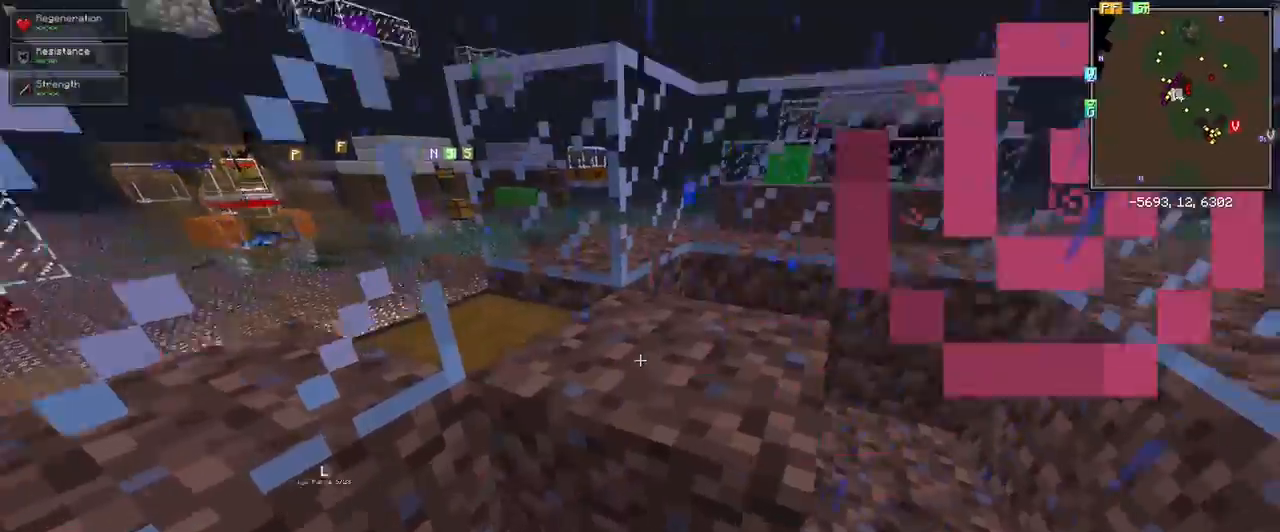
Gameplay with keyboard and mouse; each line is a JSON object with the keys and mouse buttons held at the frame after it. "events" lists presses ("down") and releases ("up") of "1", "2", "3", "4", "5", "a", "alt", "c", "ctrl", "d", "e", "f", "q", "r", "s", "shift", "space", "tab", "v", "w", "x", "z", "mouse_left" and "mouse_right" between this image and that frame as [ms after this image, input, new state], when the widget could be followed in between. "mouse_left", "mouse_right" = the "left", "right" buttons of the "mouse" list. No other keys are recorded. Fast repeated clicks can show as one long hold. Mouse movement is not recorded.
{"keys": [], "mouse": [], "events": [[67, "space", "down"], [117, "w", "up"], [167, "space", "up"], [250, "space", "down"], [350, "a", "down"], [400, "space", "up"], [500, "a", "up"]]}
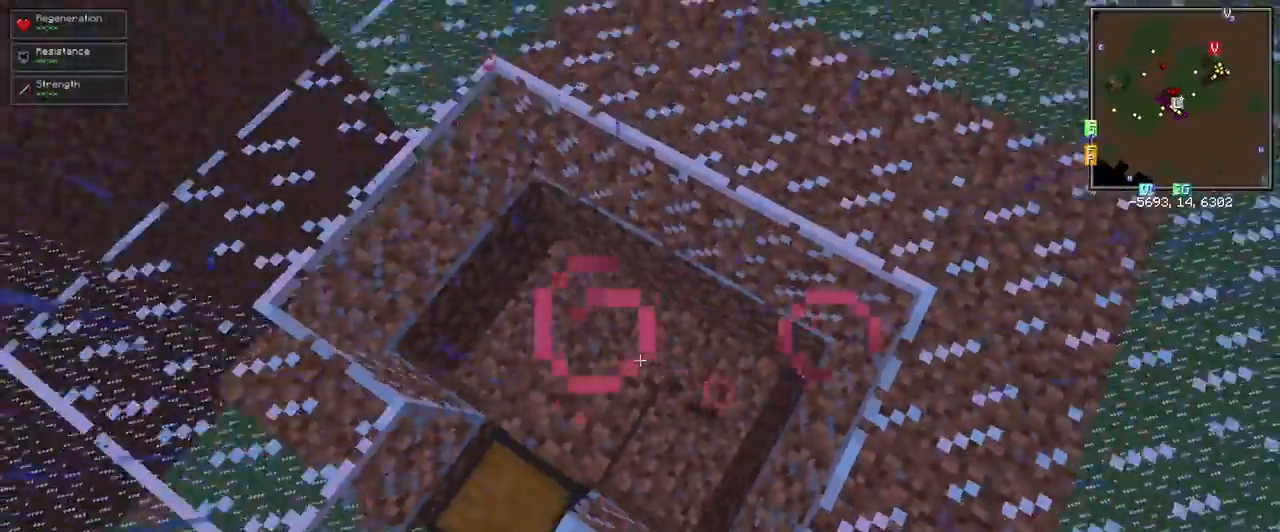
{"keys": [], "mouse": [], "events": [[83, "space", "down"], [233, "space", "up"], [283, "space", "down"], [417, "space", "up"]]}
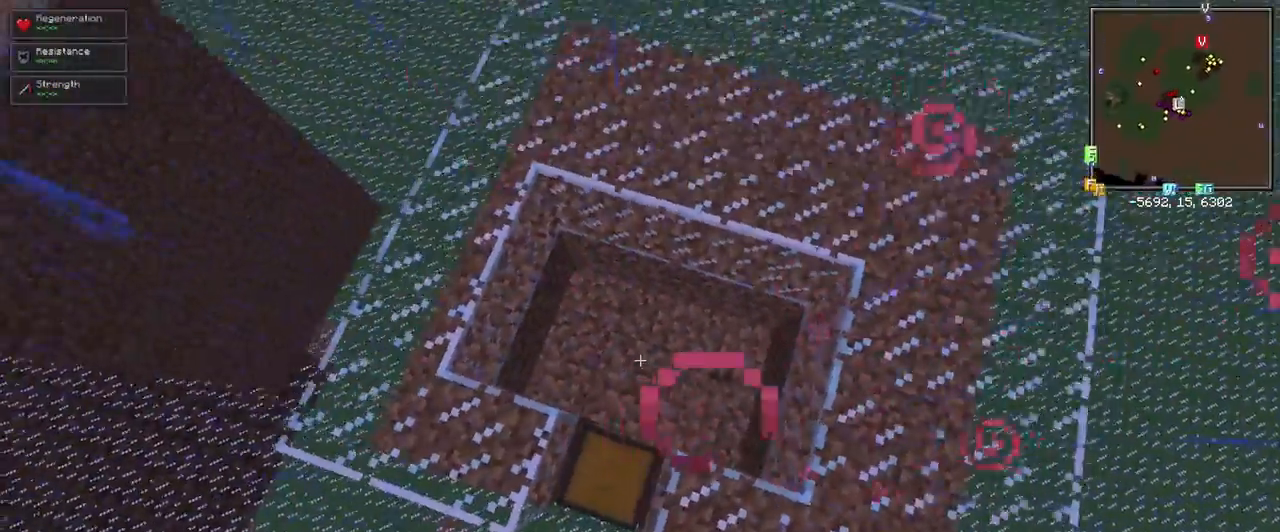
{"keys": [], "mouse": [], "events": [[17, "d", "down"], [17, "w", "down"], [433, "w", "up"], [483, "d", "up"]]}
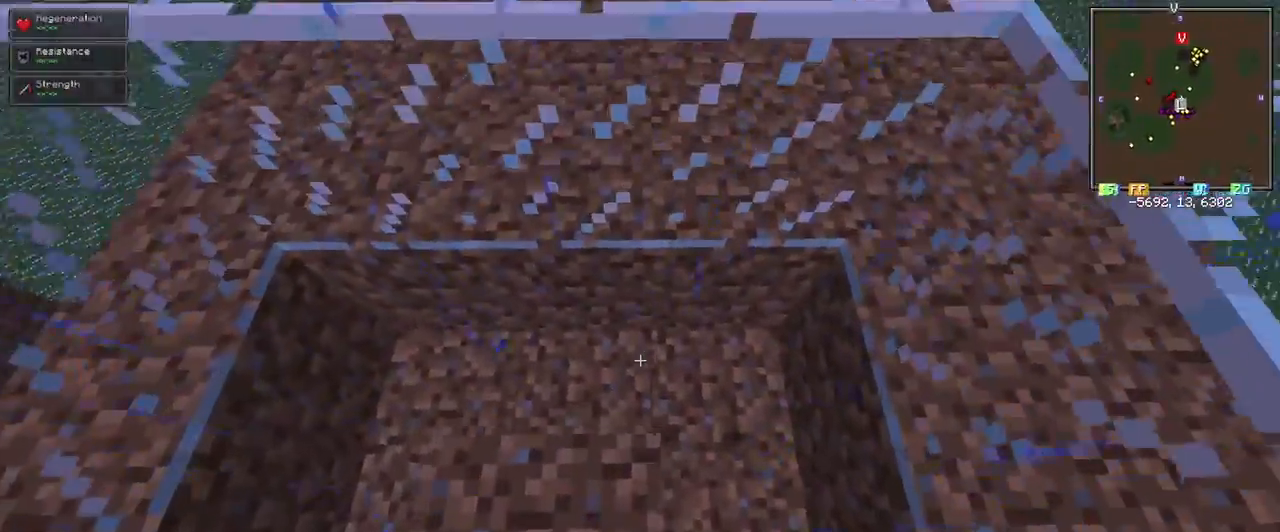
{"keys": ["w"], "mouse": [], "events": [[133, "d", "down"], [217, "w", "down"], [317, "d", "up"]]}
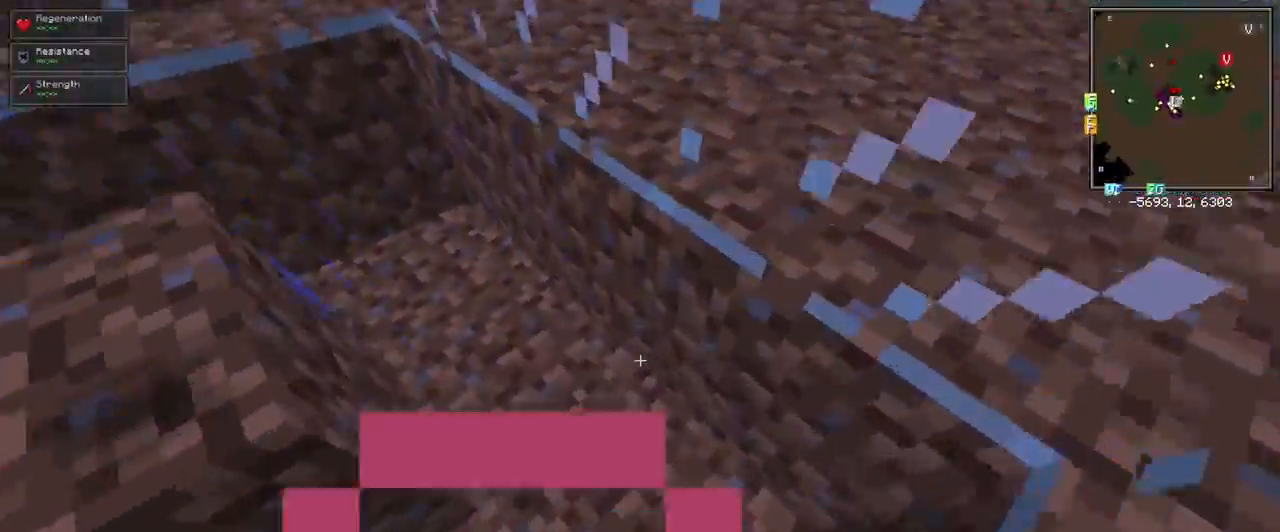
{"keys": ["a", "w"], "mouse": [], "events": [[417, "a", "down"]]}
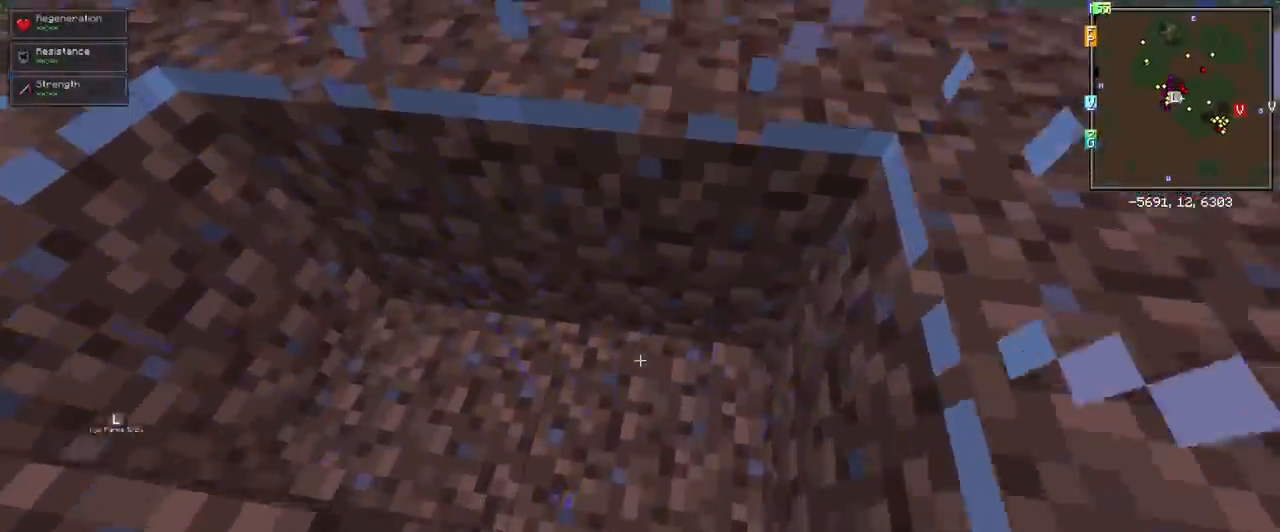
{"keys": ["w"], "mouse": [], "events": [[17, "w", "up"], [383, "a", "up"], [483, "w", "down"]]}
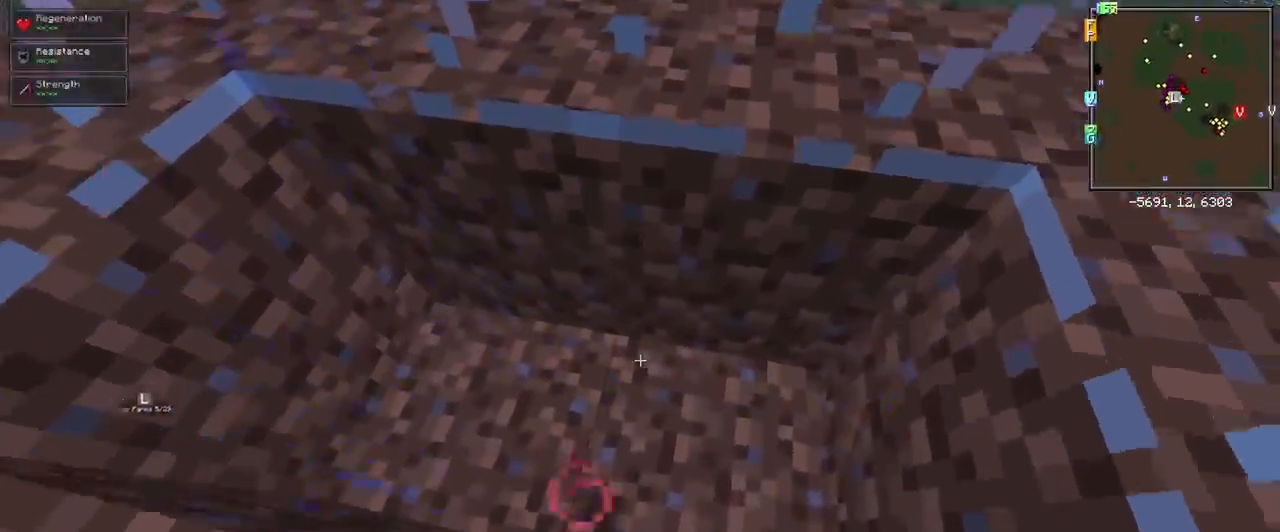
{"keys": [], "mouse": [], "events": [[267, "a", "down"], [350, "w", "up"], [500, "a", "up"]]}
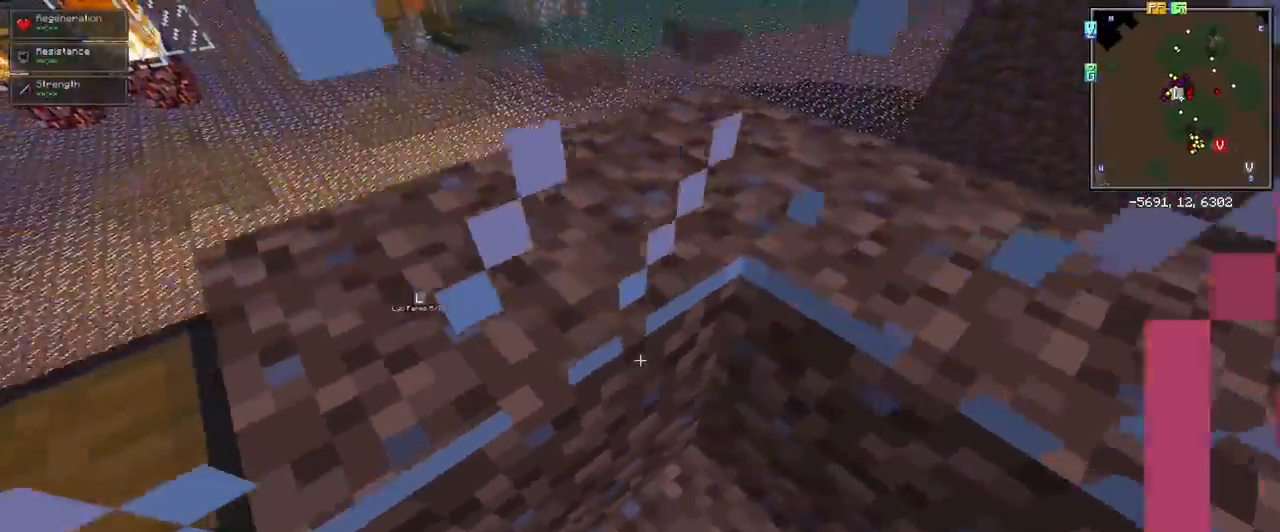
{"keys": ["a", "s"], "mouse": [], "events": [[100, "d", "down"], [233, "s", "down"], [367, "d", "up"], [467, "a", "down"]]}
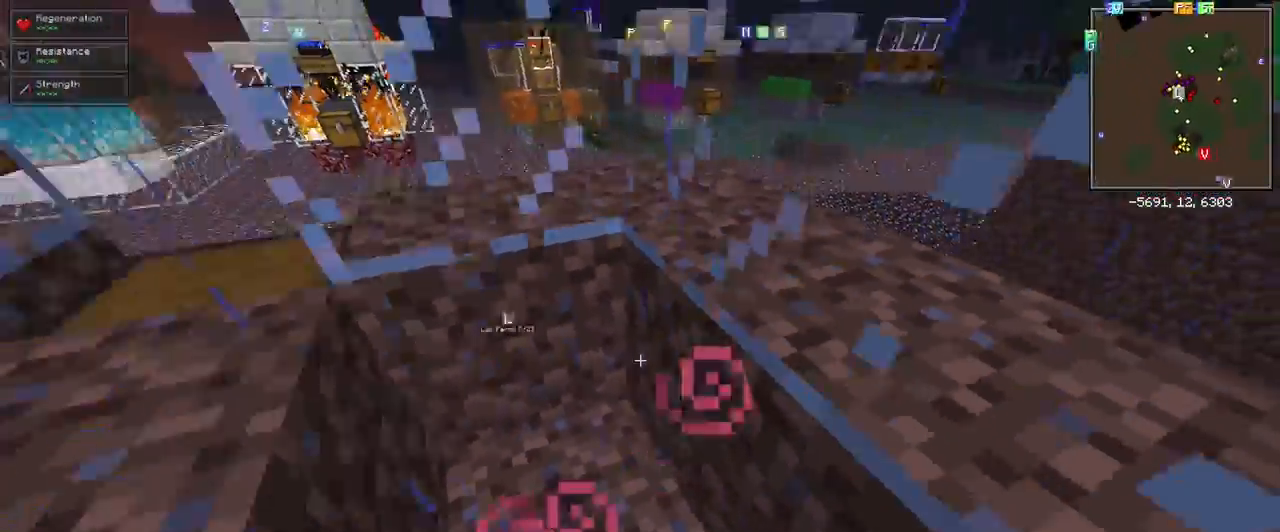
{"keys": ["space"], "mouse": [], "events": [[50, "s", "up"], [150, "a", "up"], [300, "space", "down"], [450, "space", "up"], [483, "space", "down"]]}
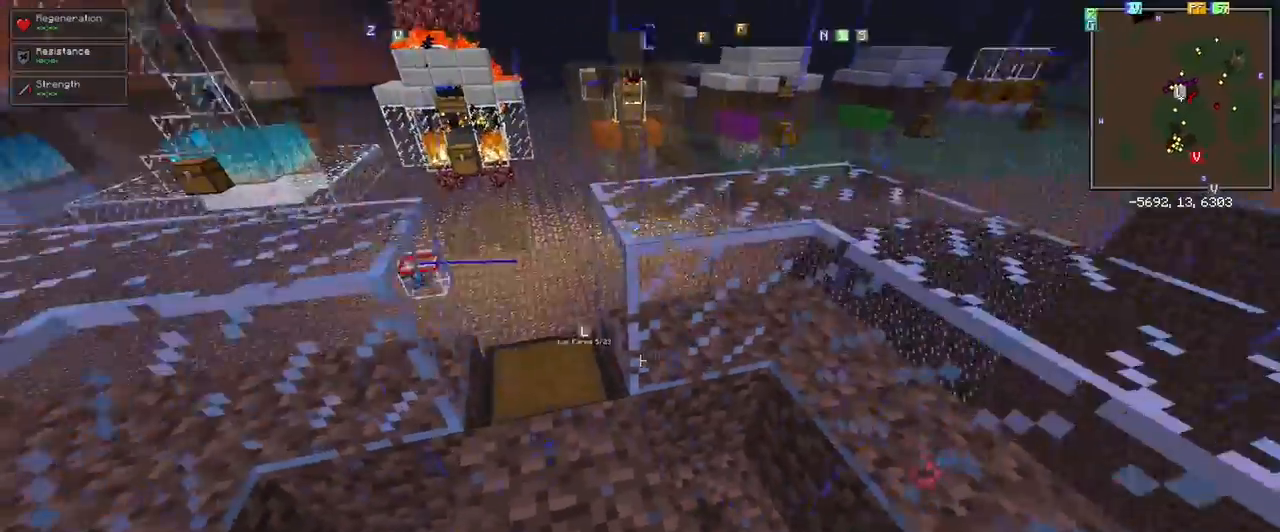
{"keys": [], "mouse": [], "events": [[167, "a", "down"], [217, "space", "up"], [317, "w", "down"], [350, "a", "up"], [500, "w", "up"]]}
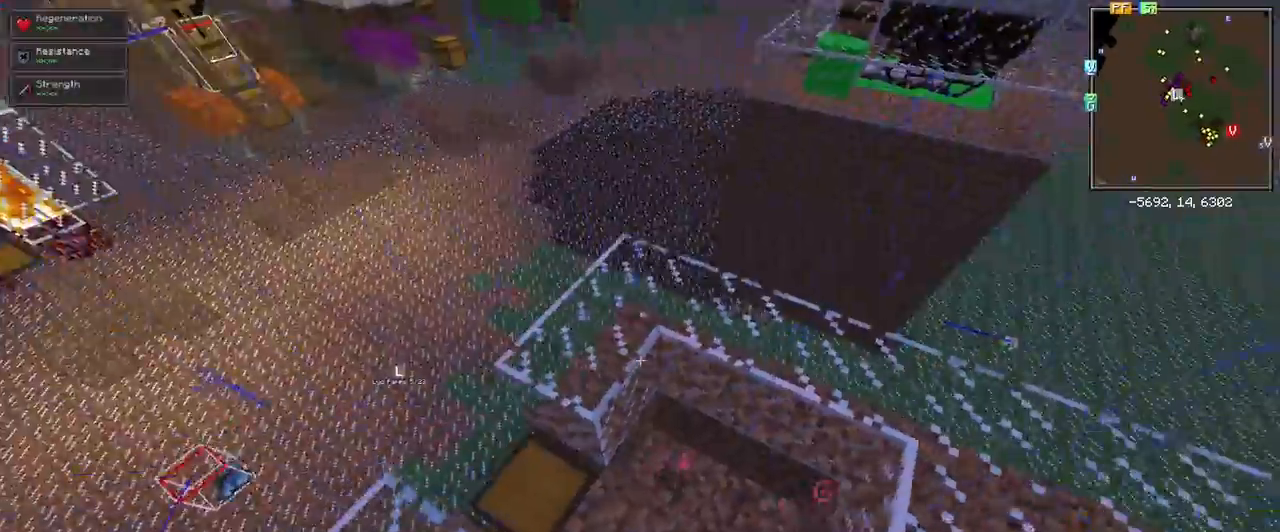
{"keys": [], "mouse": [], "events": []}
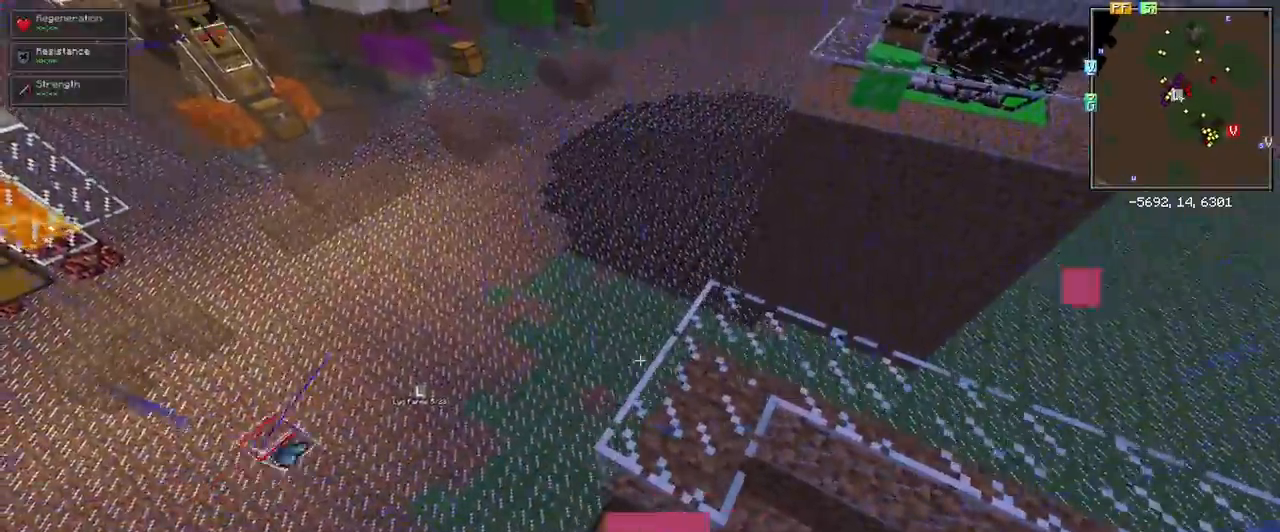
{"keys": ["space"], "mouse": [], "events": [[250, "space", "down"], [350, "space", "up"], [433, "space", "down"]]}
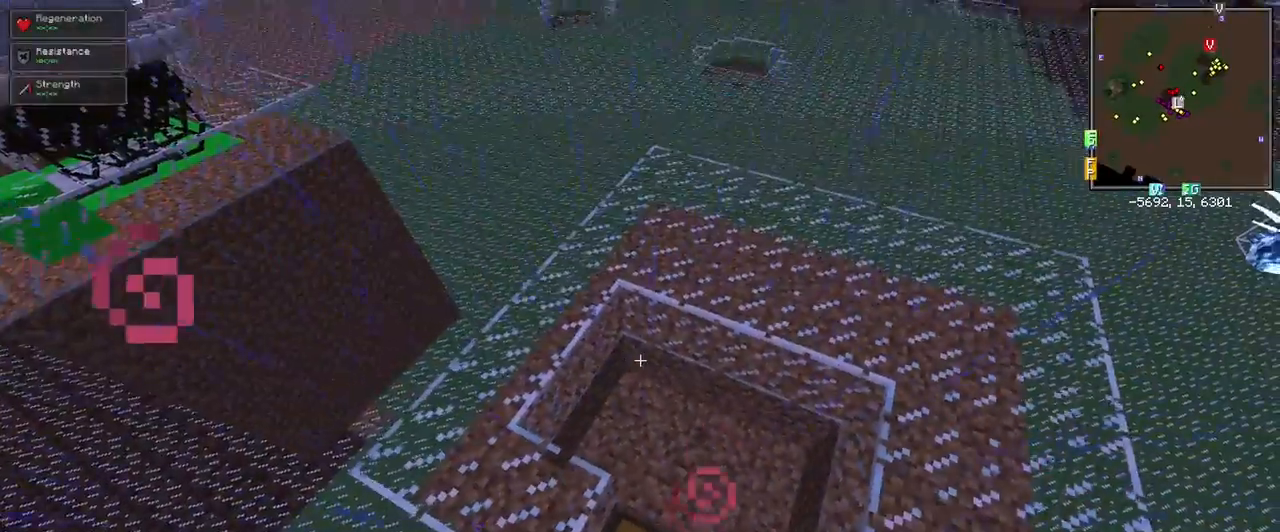
{"keys": [], "mouse": [], "events": [[67, "space", "up"]]}
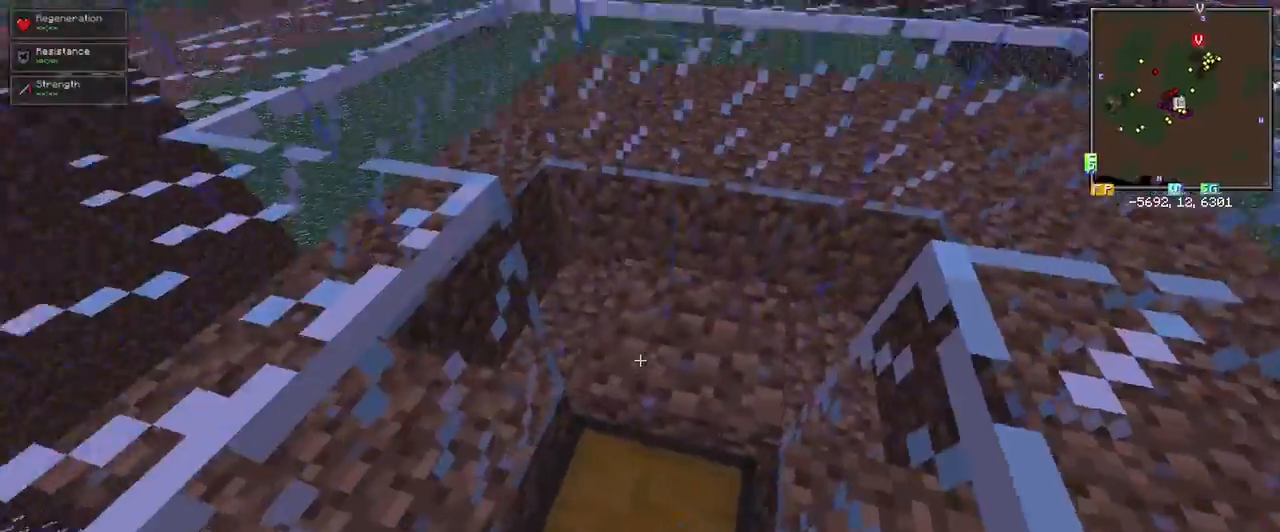
{"keys": [], "mouse": [], "events": [[50, "w", "down"], [283, "w", "up"]]}
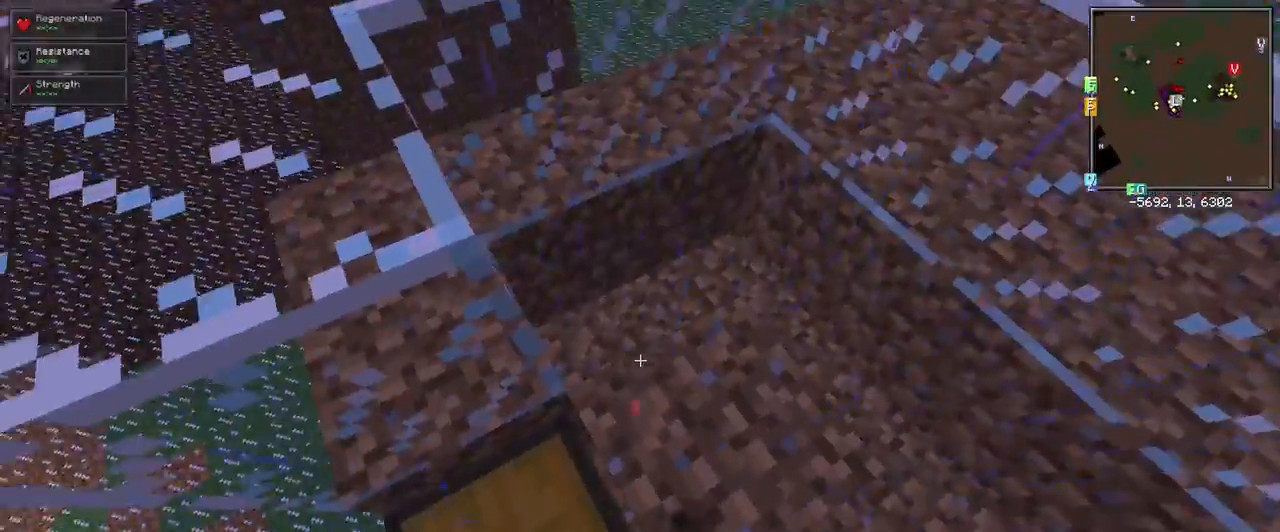
{"keys": [], "mouse": [], "events": []}
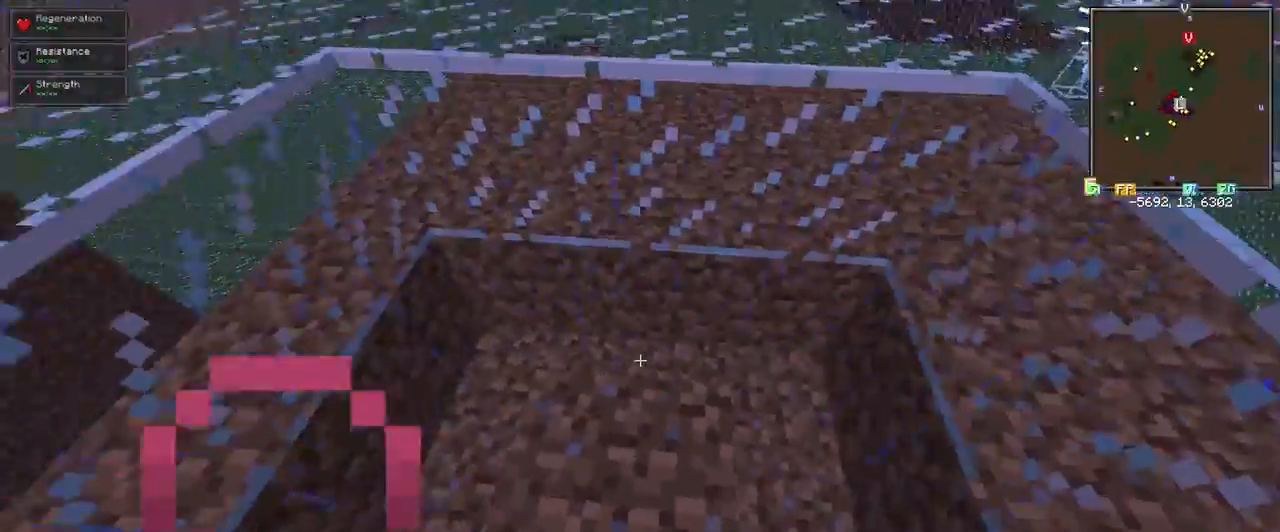
{"keys": [], "mouse": [], "events": [[217, "w", "down"], [250, "w", "up"]]}
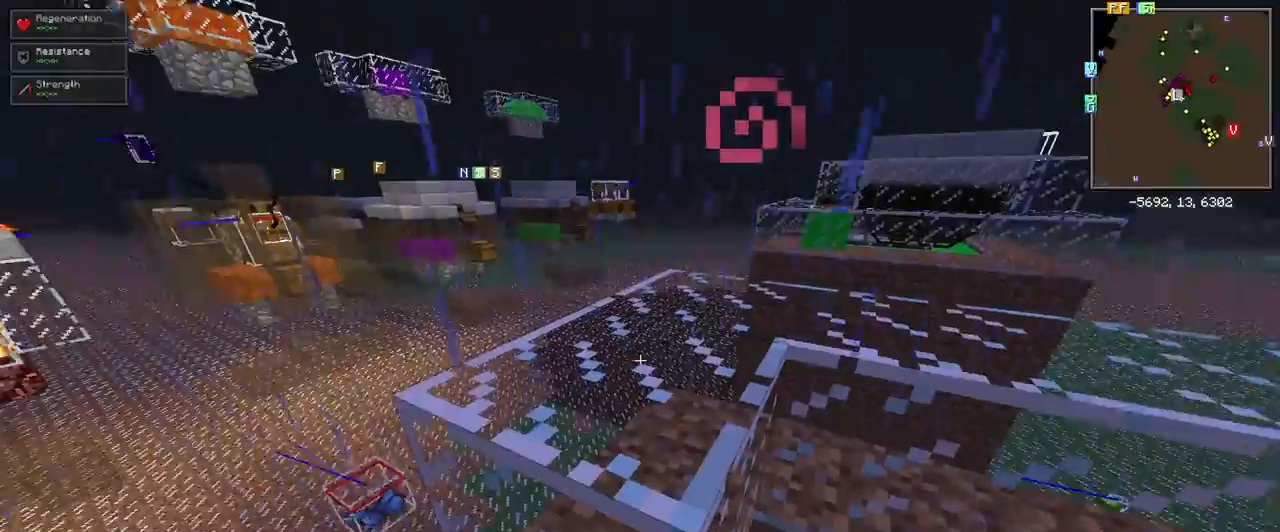
{"keys": [], "mouse": [], "events": [[283, "space", "down"], [433, "space", "up"]]}
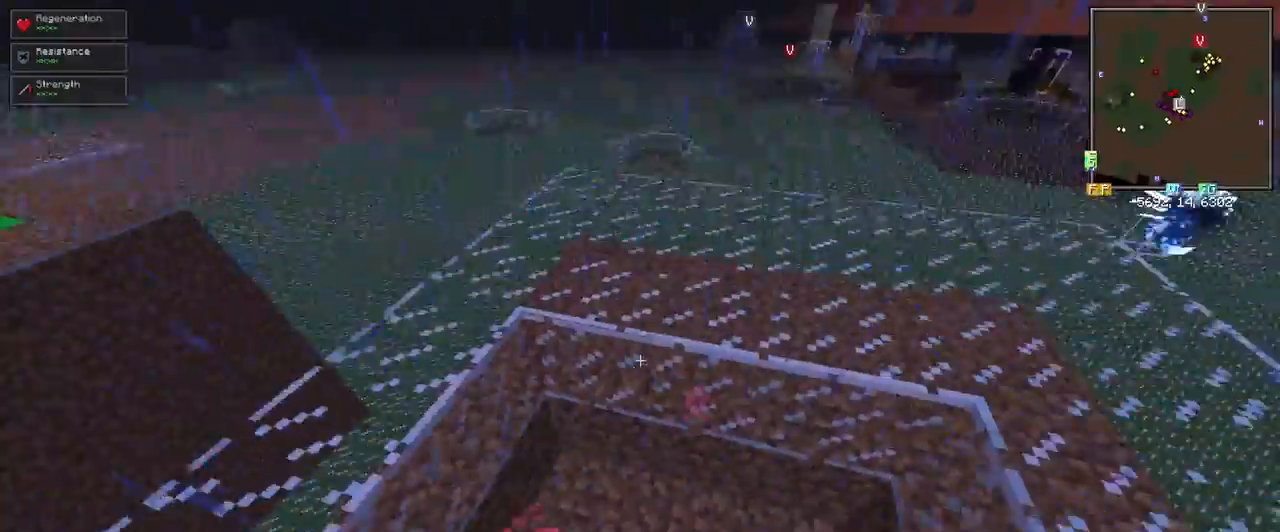
{"keys": [], "mouse": [], "events": [[17, "space", "down"], [150, "space", "up"]]}
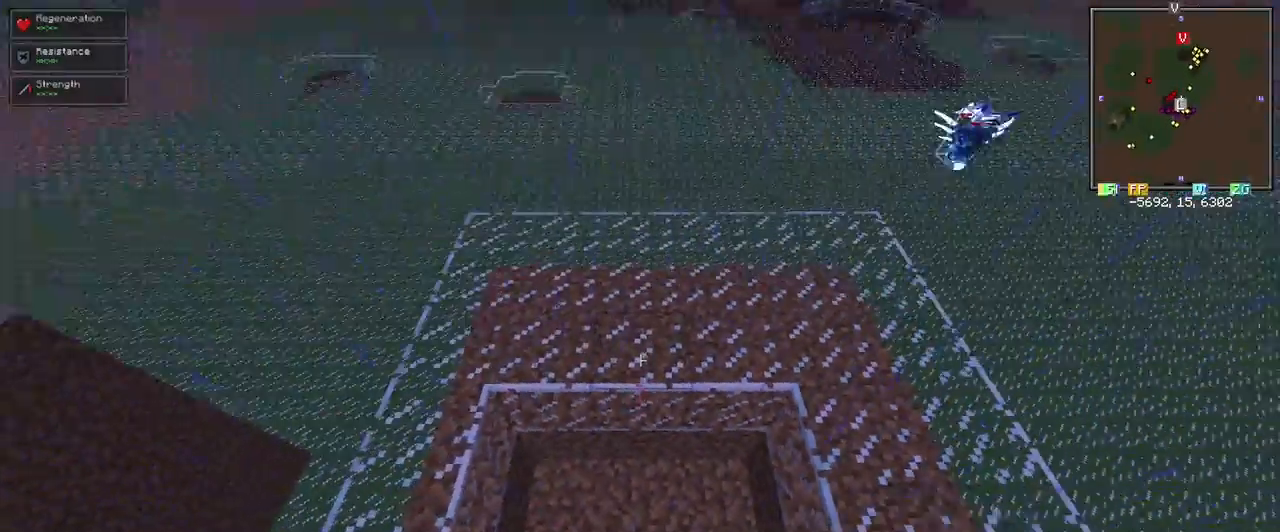
{"keys": ["shift"], "mouse": [], "events": [[217, "shift", "down"]]}
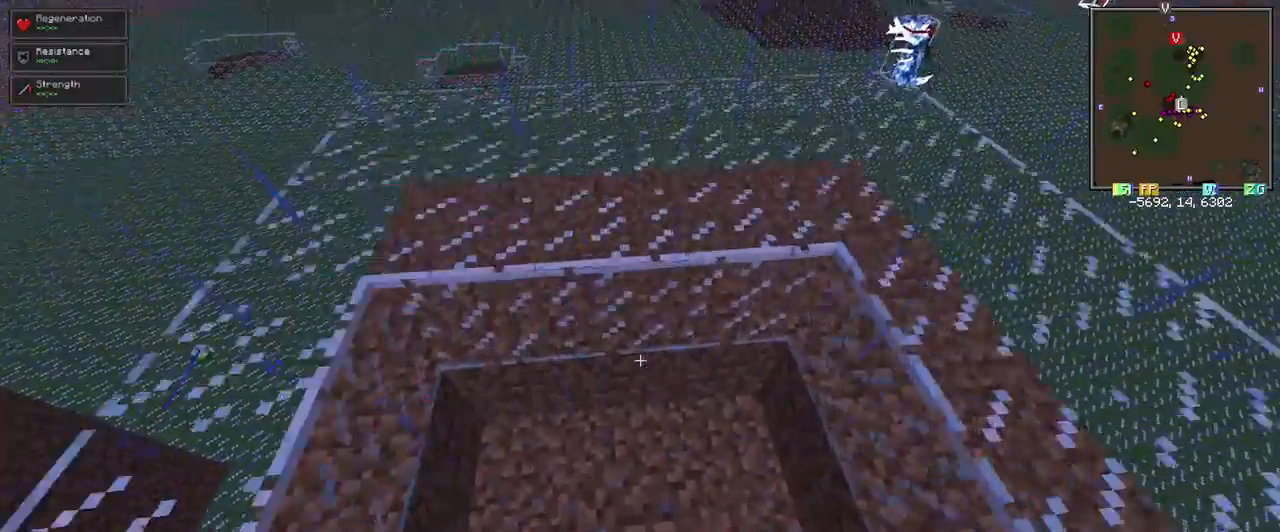
{"keys": [], "mouse": [], "events": [[183, "shift", "up"]]}
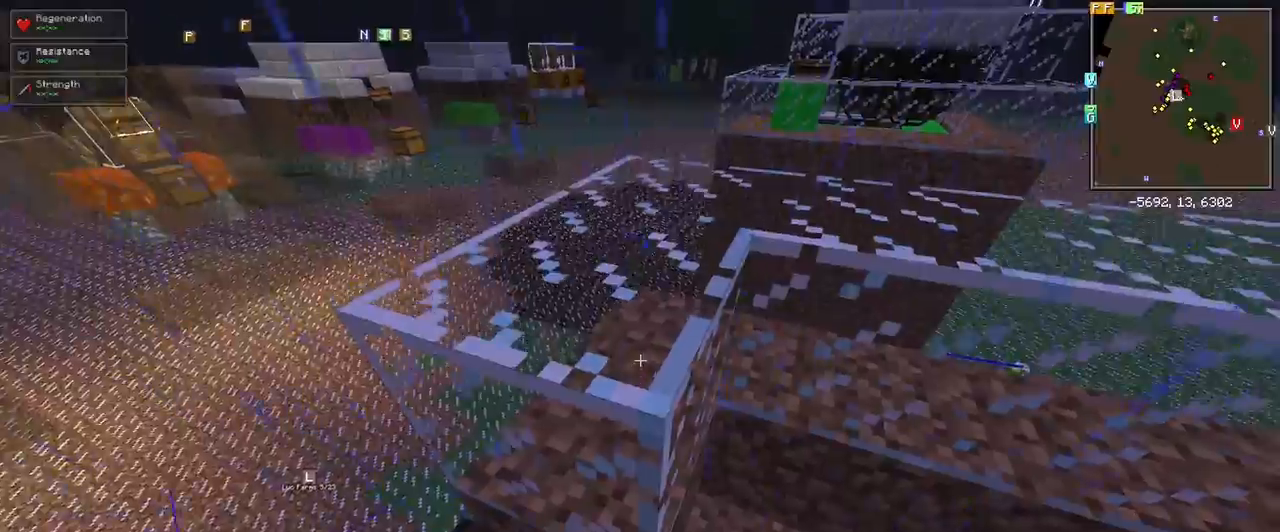
{"keys": ["space"], "mouse": [], "events": [[50, "s", "down"], [150, "s", "up"], [433, "space", "down"]]}
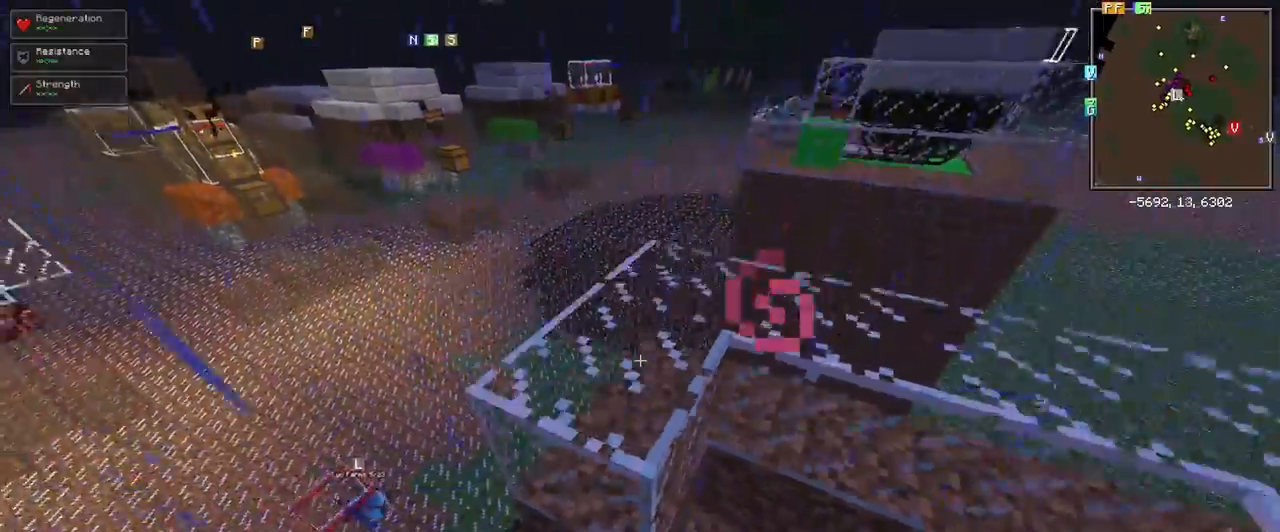
{"keys": [], "mouse": [], "events": [[33, "space", "up"], [67, "space", "down"], [217, "space", "up"]]}
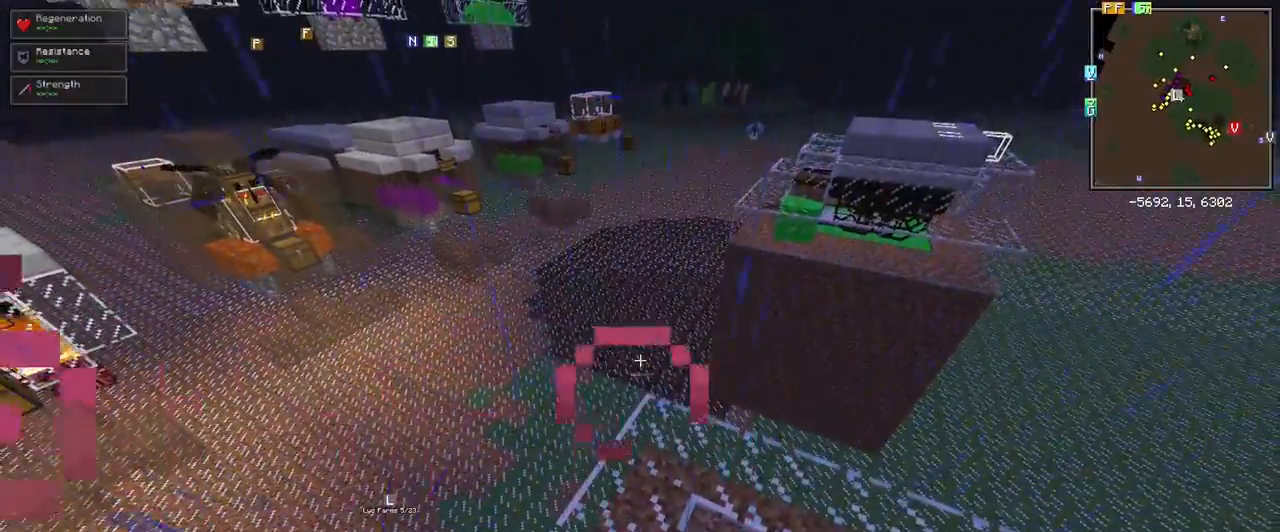
{"keys": ["a", "w"], "mouse": [], "events": [[100, "w", "down"], [200, "a", "down"]]}
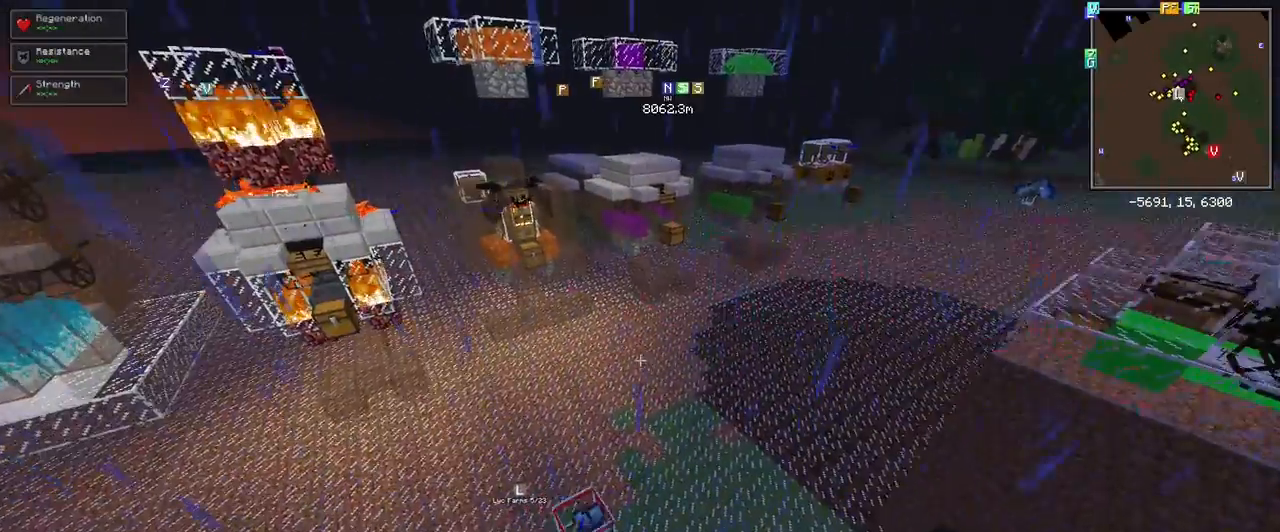
{"keys": ["ctrl", "w"], "mouse": [], "events": [[100, "a", "up"], [300, "ctrl", "down"]]}